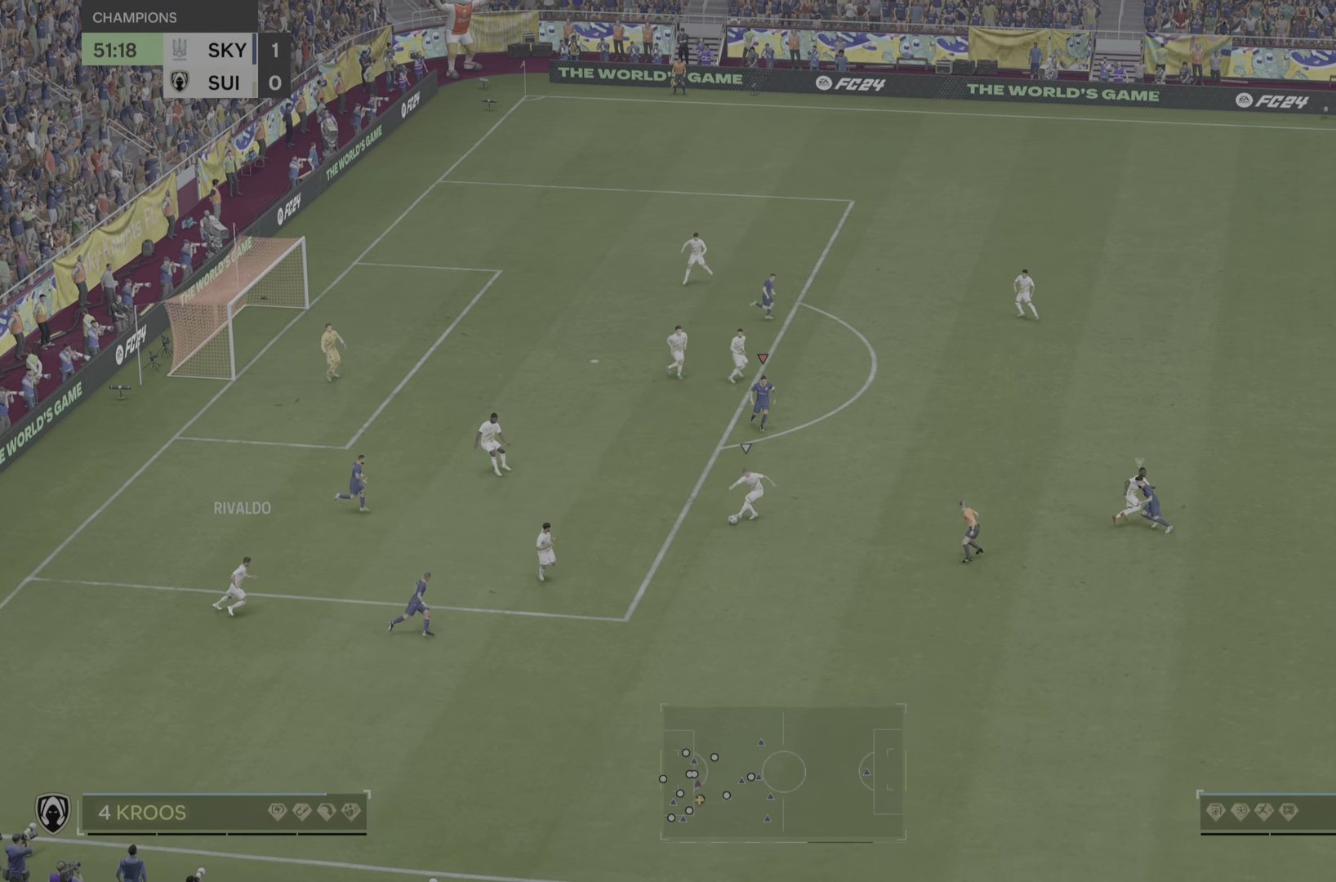
Gameplay with a controller (PlayStation layout); each line is a JSON object with the inputs held at the frame after it. "events" lists button and stick changes between this image and that frame as [ms after this image, input, new state], when the widget could be followed in between. Not read: L3 R1 R2 R3.
{"buttons": [], "left_stick": "down-right", "right_stick": "center", "events": []}
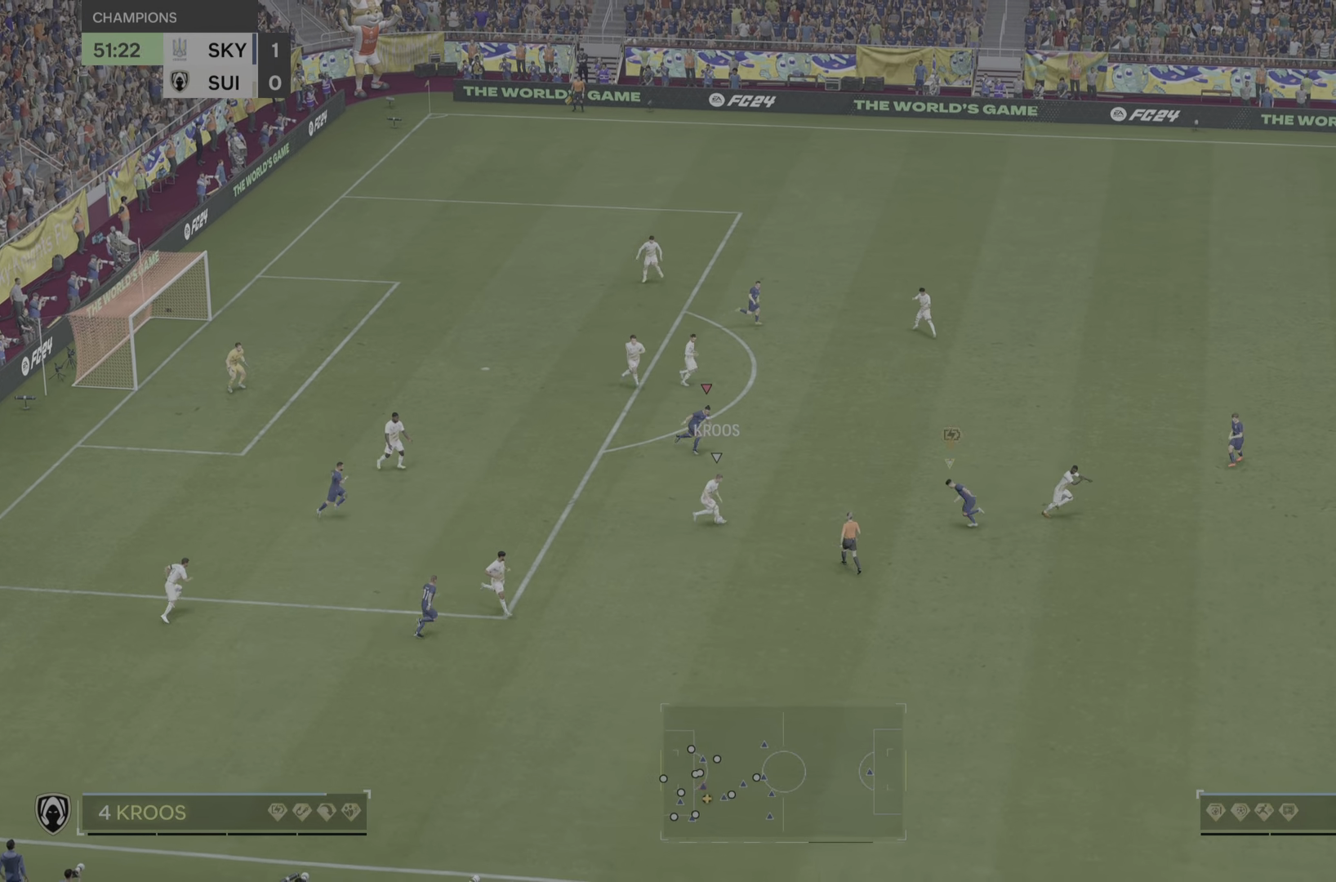
{"buttons": [], "left_stick": "down-right", "right_stick": "center", "events": []}
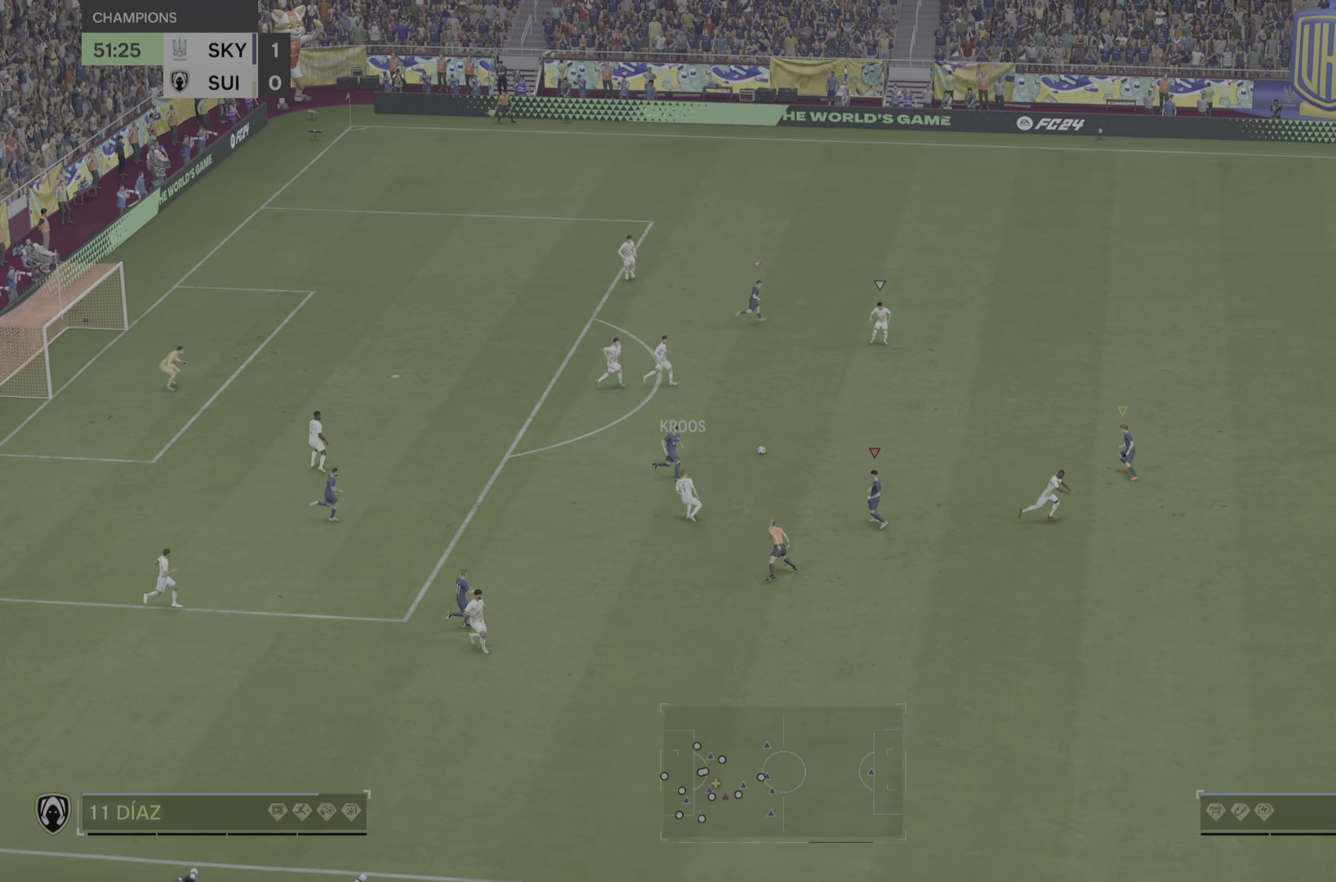
{"buttons": [], "left_stick": "right", "right_stick": "center", "events": [[500, "left_stick", "right"]]}
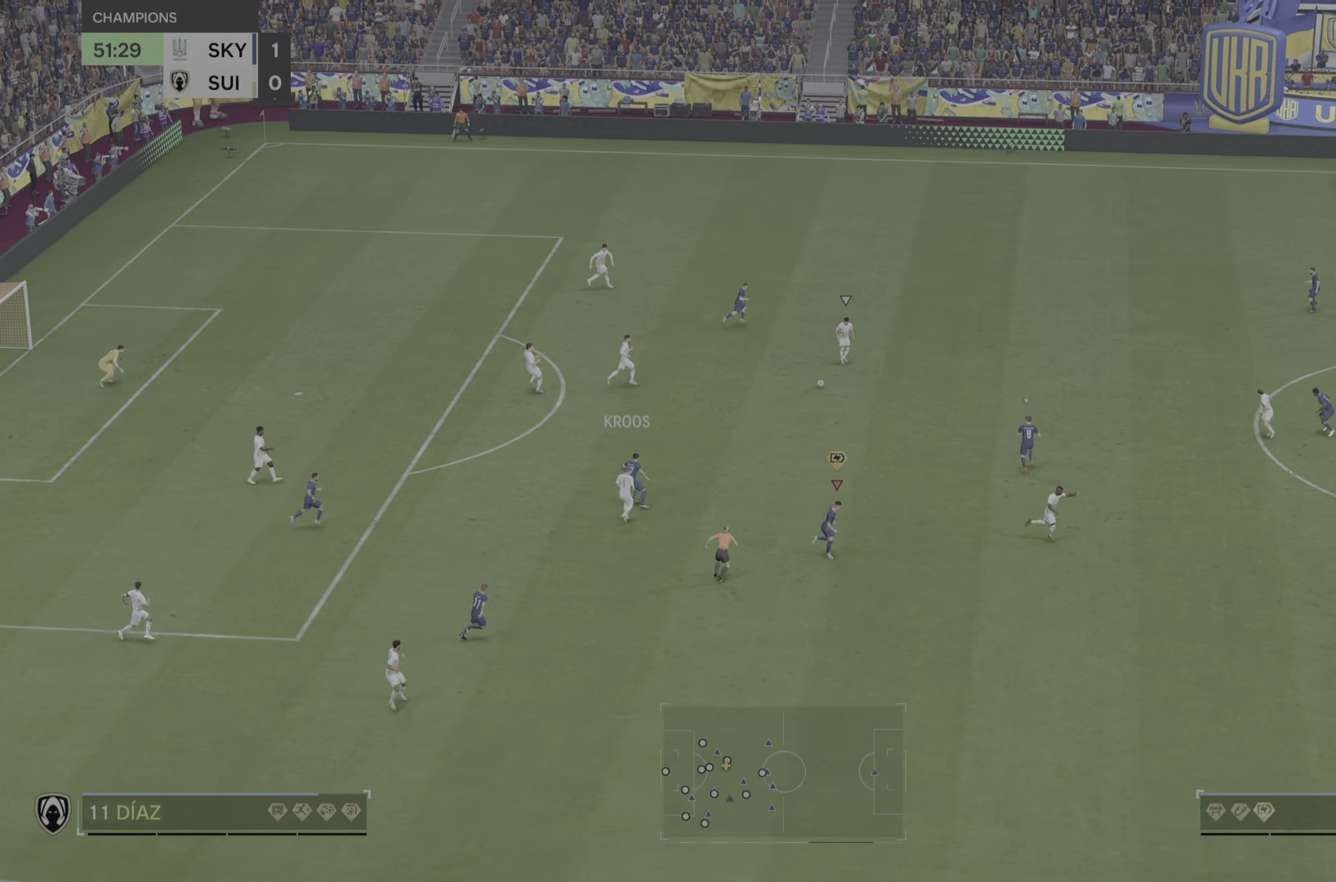
{"buttons": [], "left_stick": "right", "right_stick": "center", "events": []}
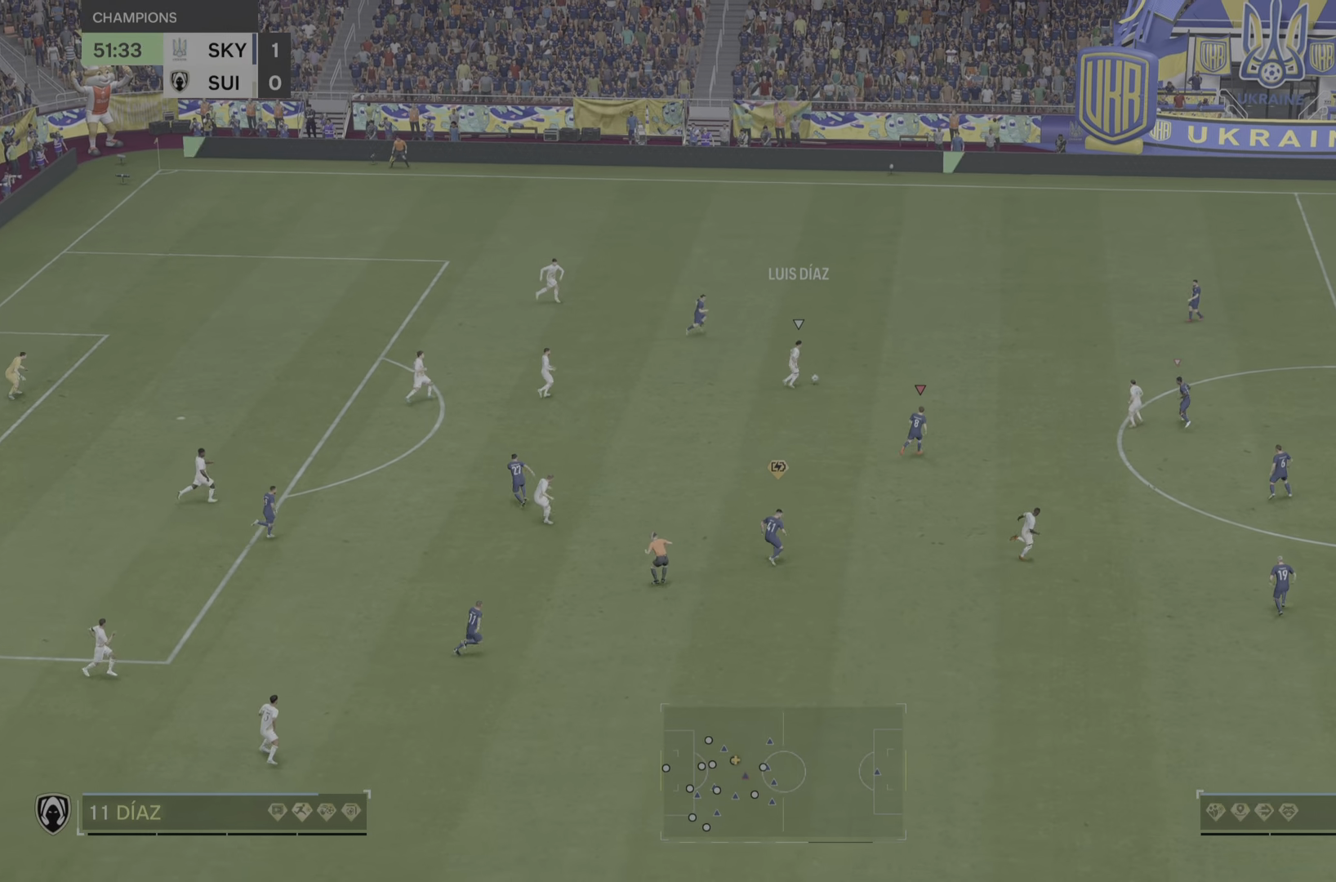
{"buttons": [], "left_stick": "right", "right_stick": "center", "events": []}
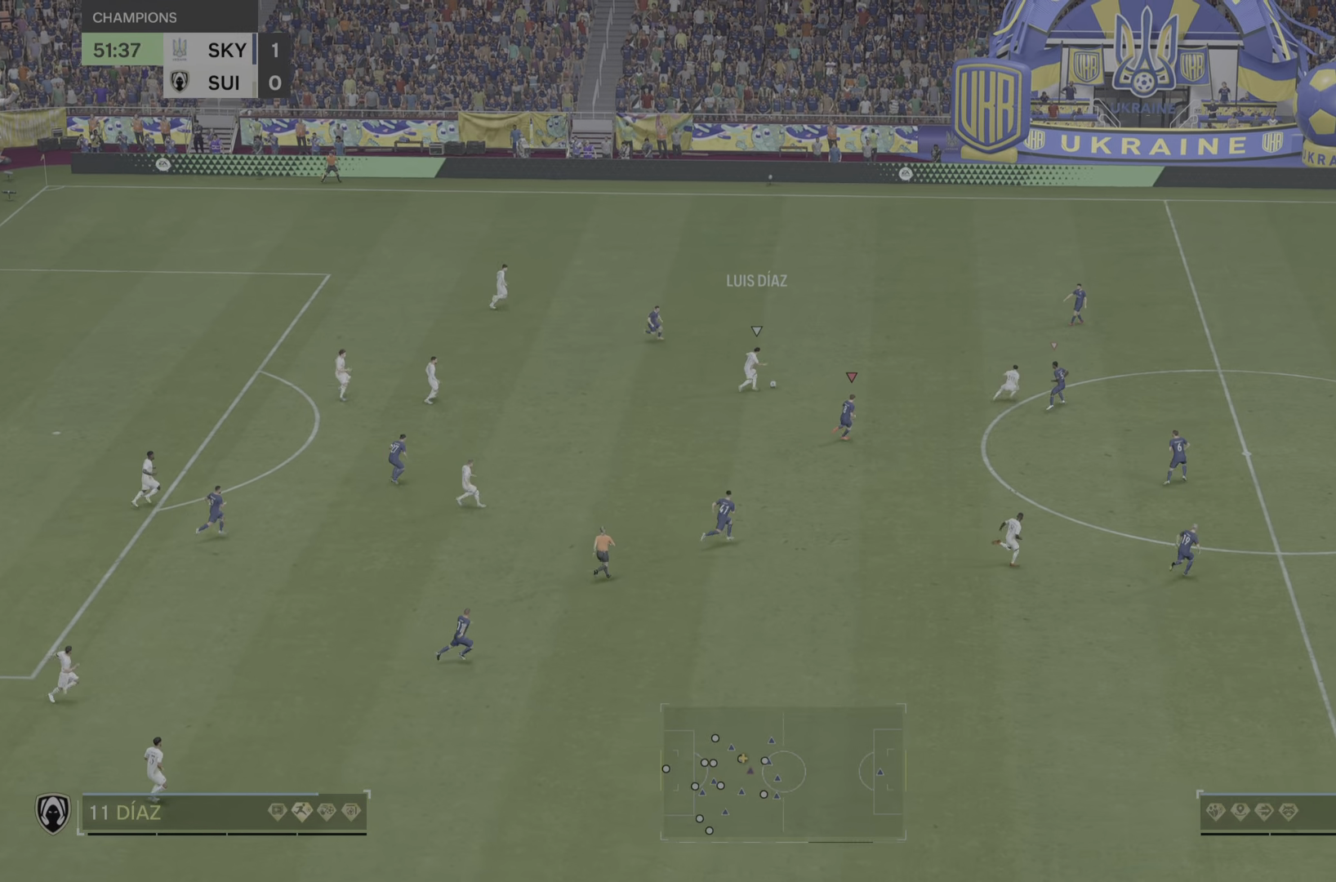
{"buttons": [], "left_stick": "right", "right_stick": "center", "events": []}
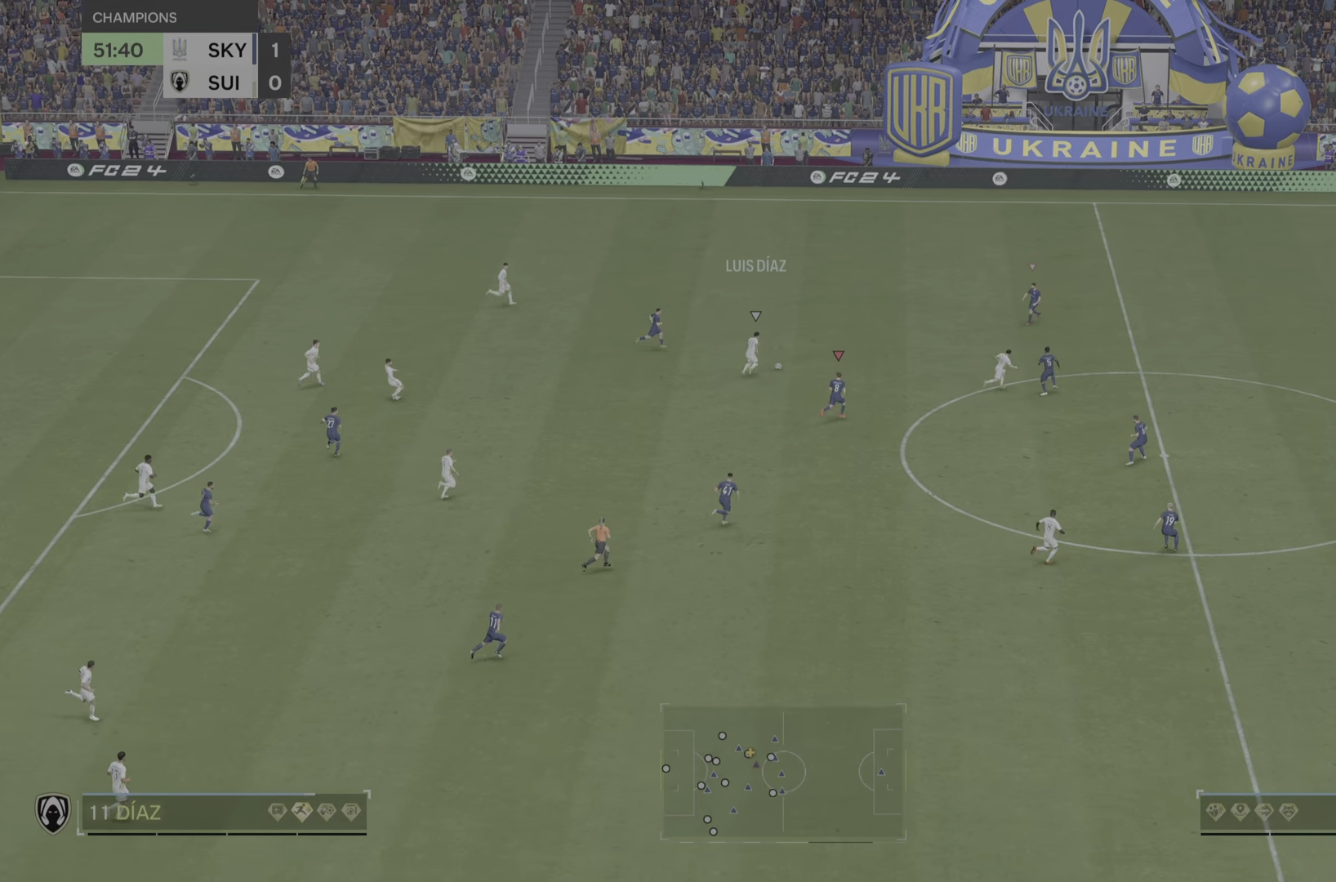
{"buttons": [], "left_stick": "right", "right_stick": "center", "events": []}
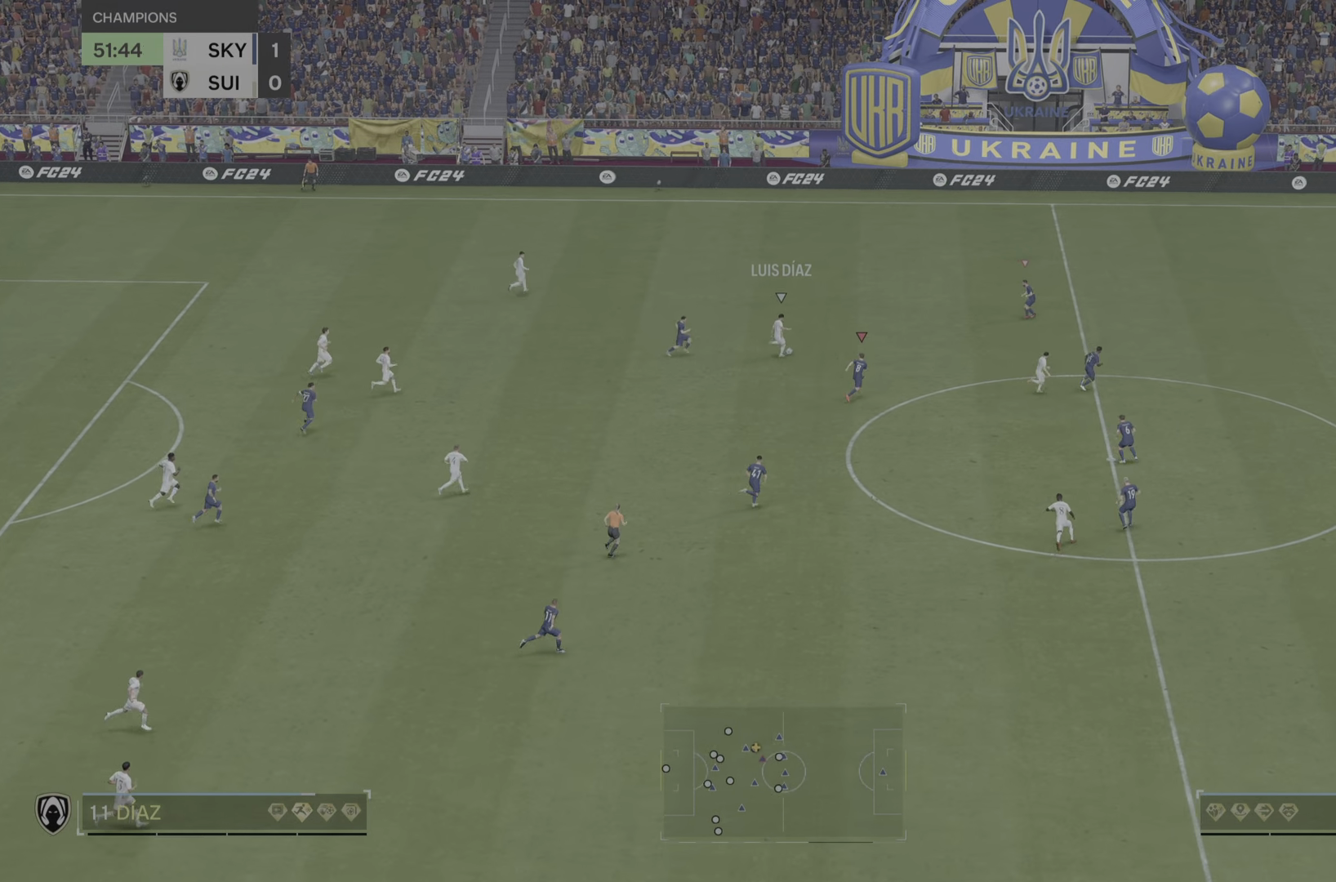
{"buttons": [], "left_stick": "right", "right_stick": "center", "events": []}